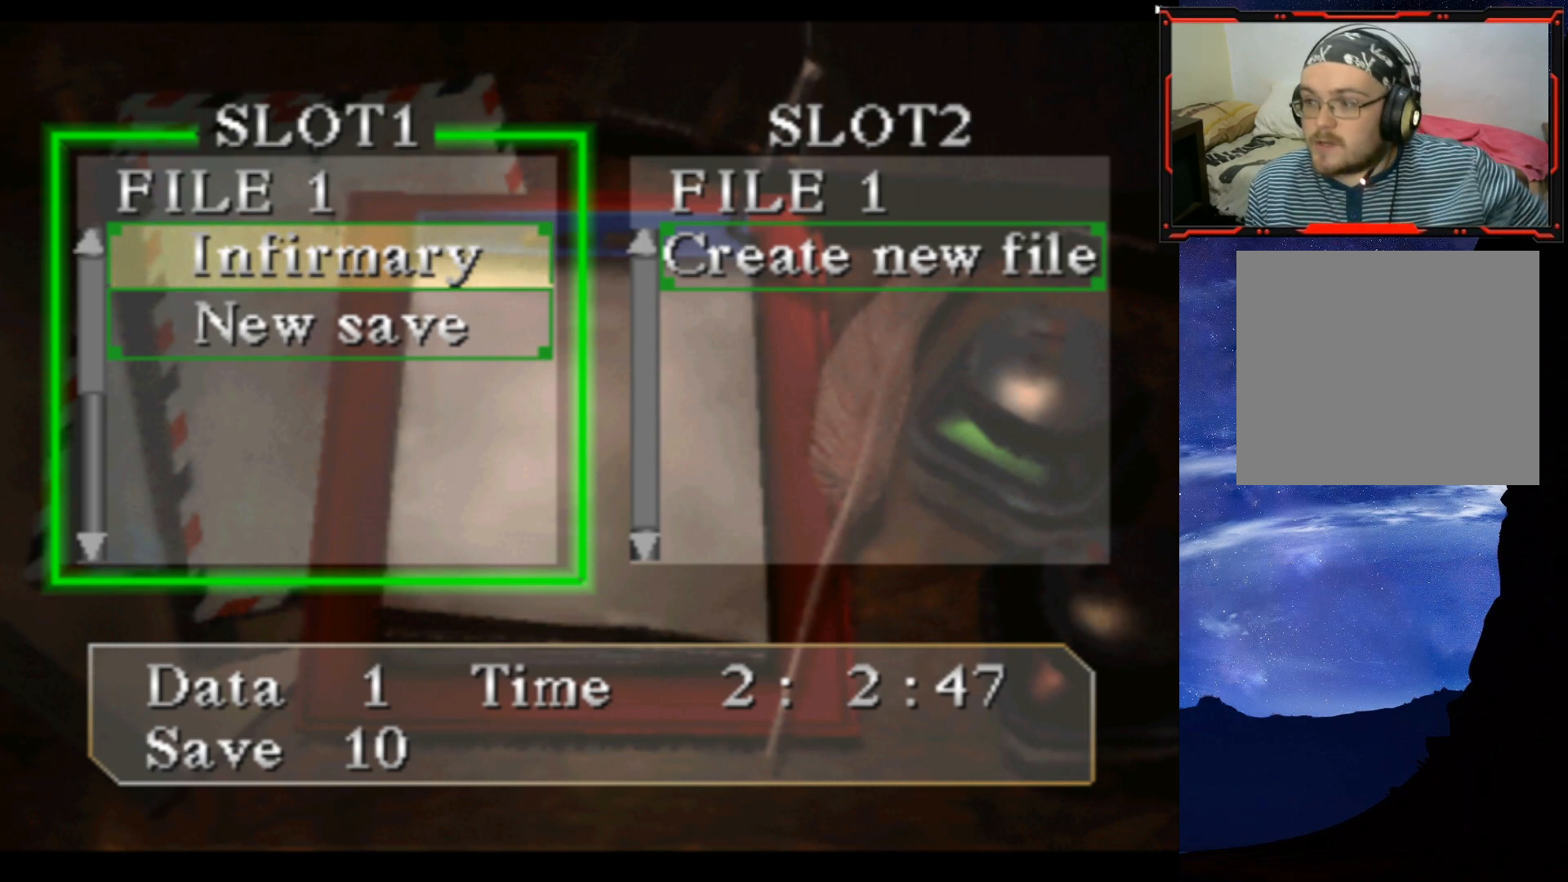
Gameplay with a controller (PlayStation layout); each line is a JSON object with the inputs held at the frame after it. "events" lists button and stick changes between this image and that frame as [ms after this image, input, new state], when the widget could be followed in between. Not read: left_stick.
{"buttons": [], "right_stick": "center", "events": [[283, "CROSS", "down"], [433, "CROSS", "up"]]}
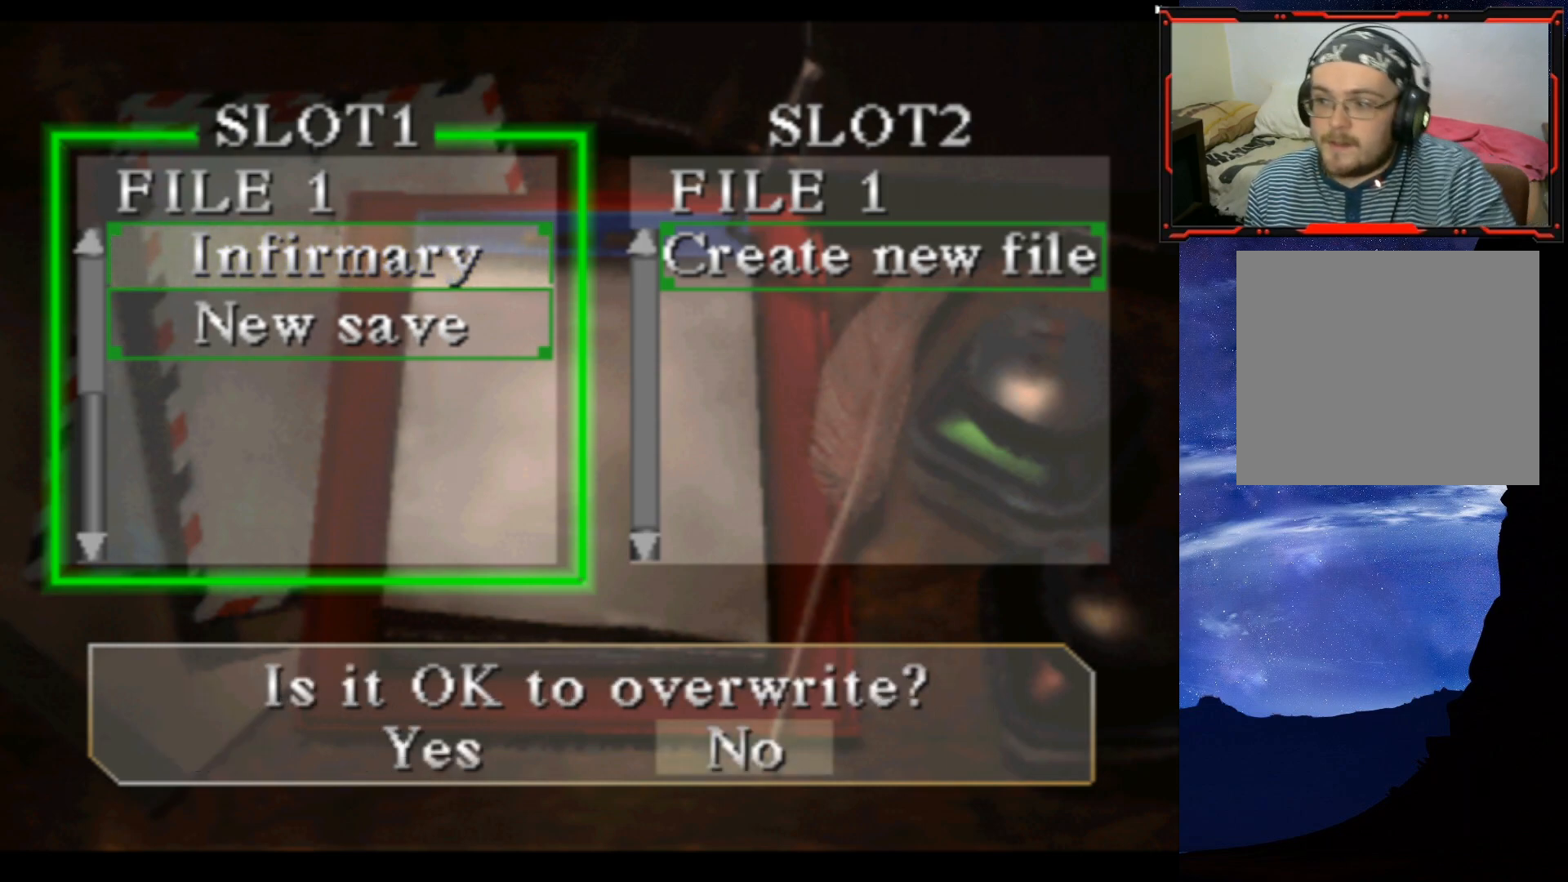
{"buttons": [], "right_stick": "center", "events": []}
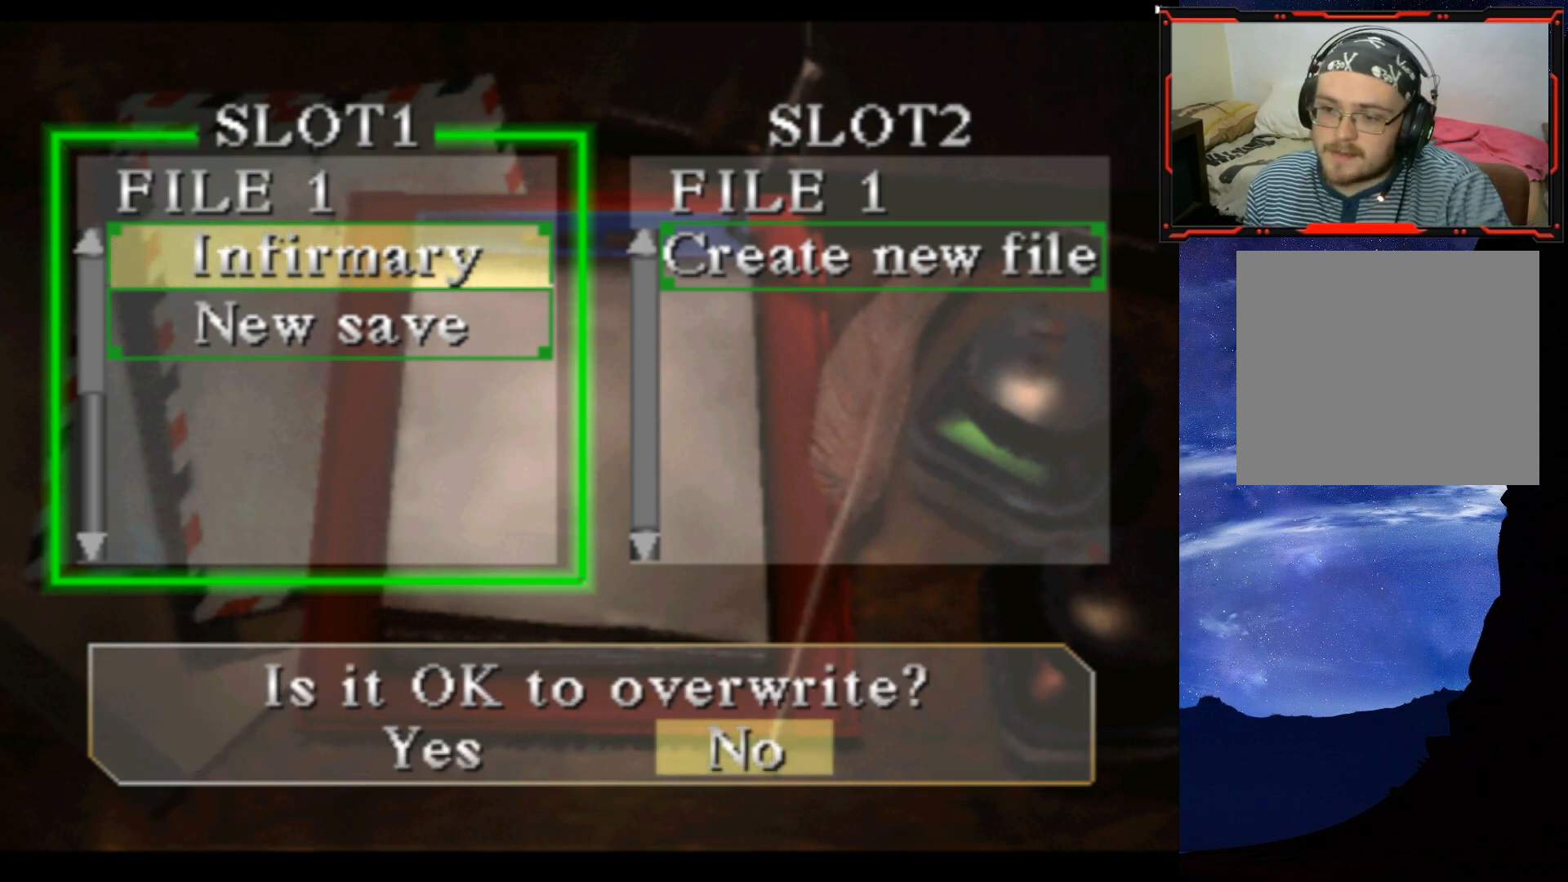
{"buttons": ["DPAD_LEFT"], "right_stick": "center", "events": [[467, "DPAD_LEFT", "down"]]}
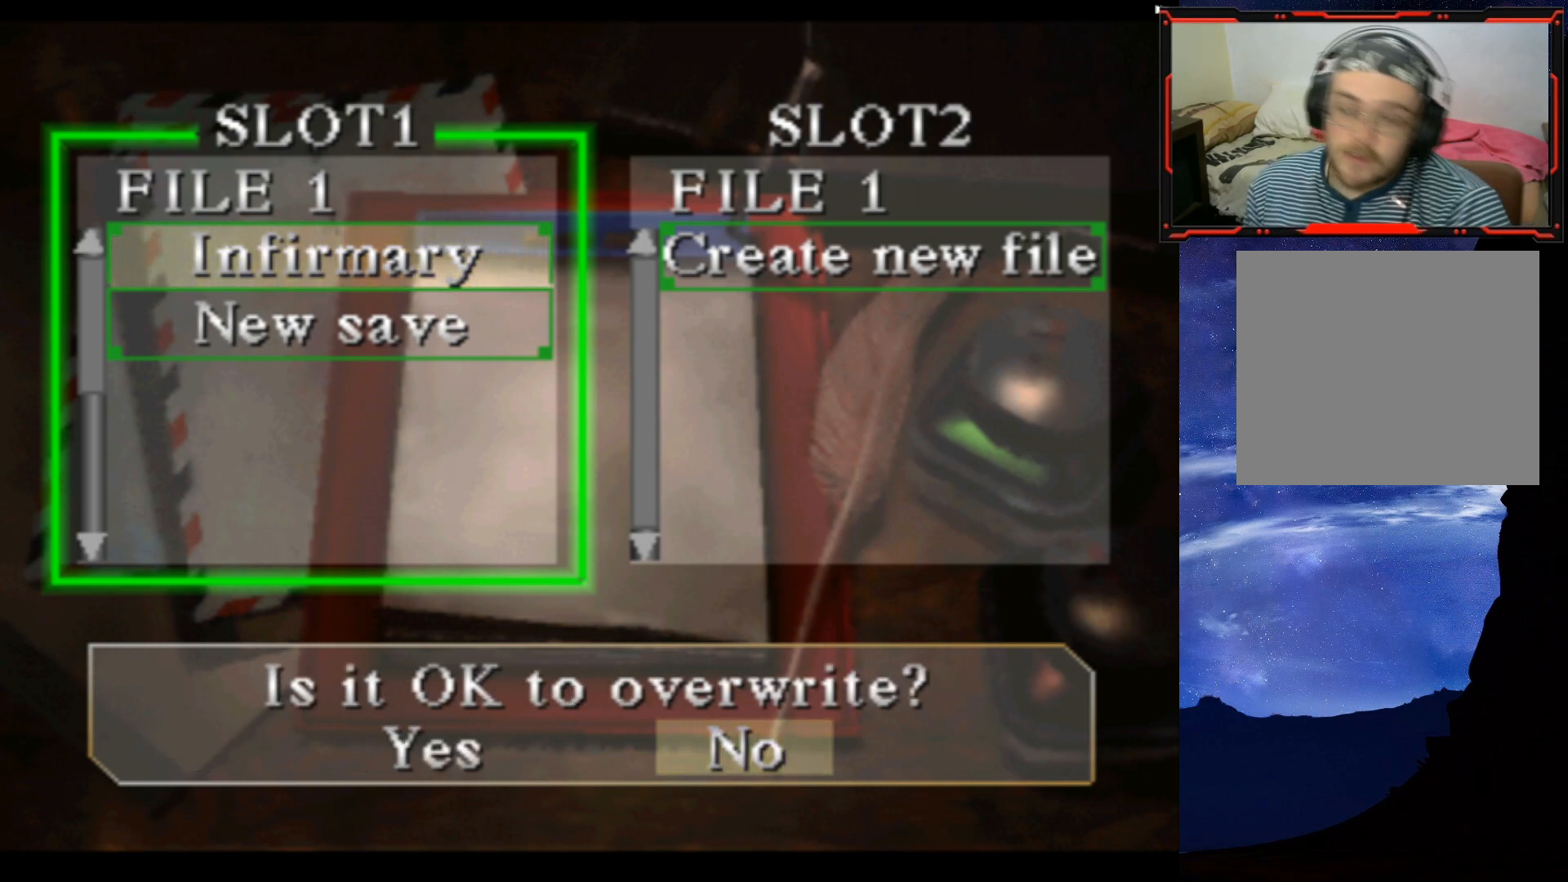
{"buttons": [], "right_stick": "center", "events": [[167, "DPAD_LEFT", "up"]]}
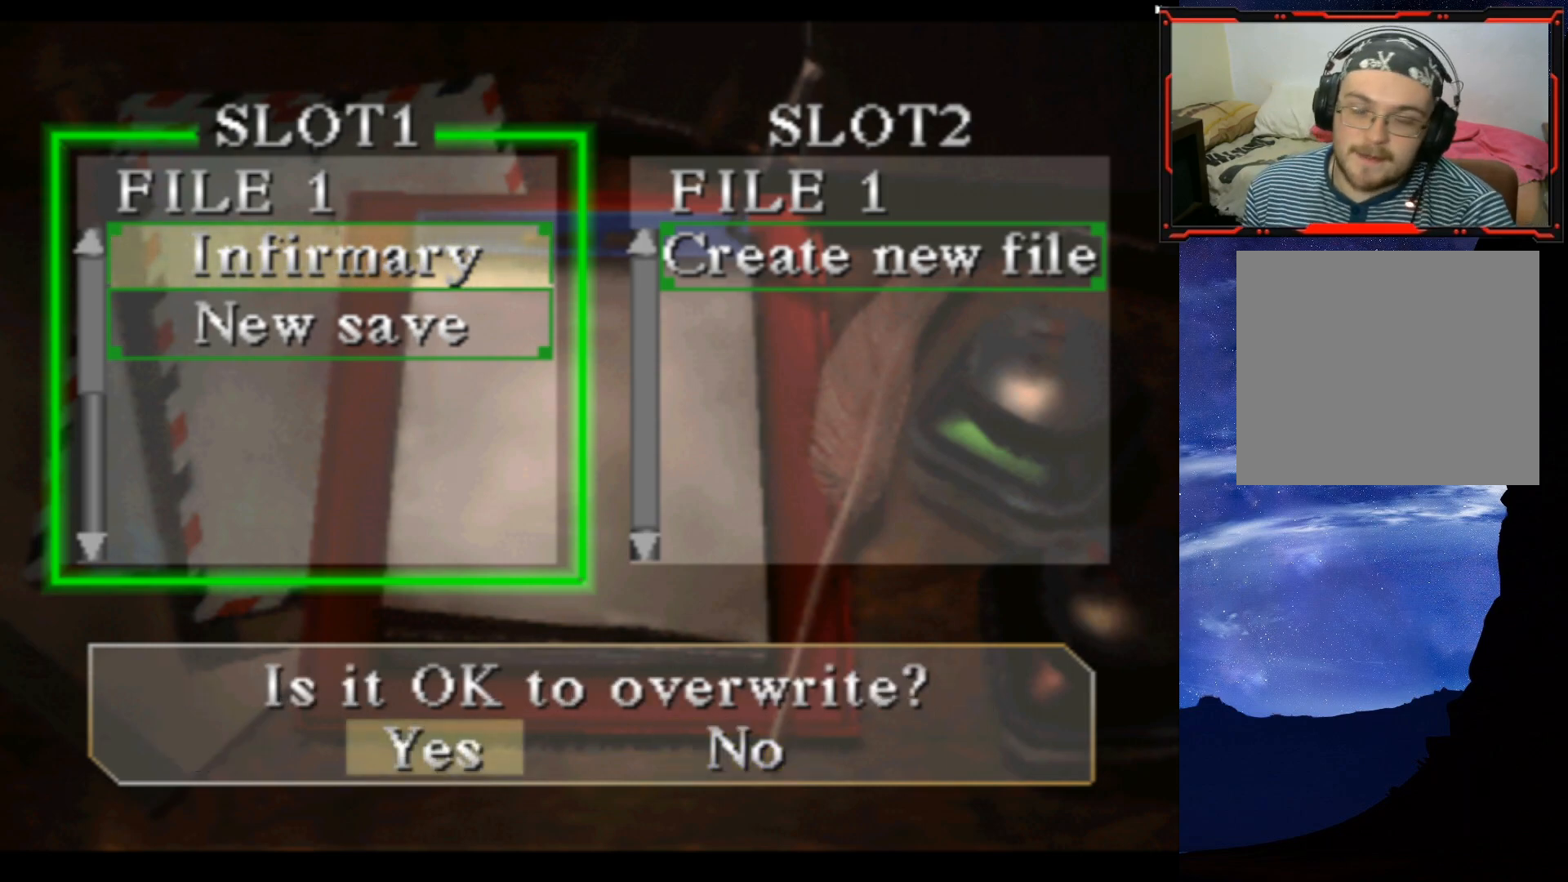
{"buttons": [], "right_stick": "center", "events": []}
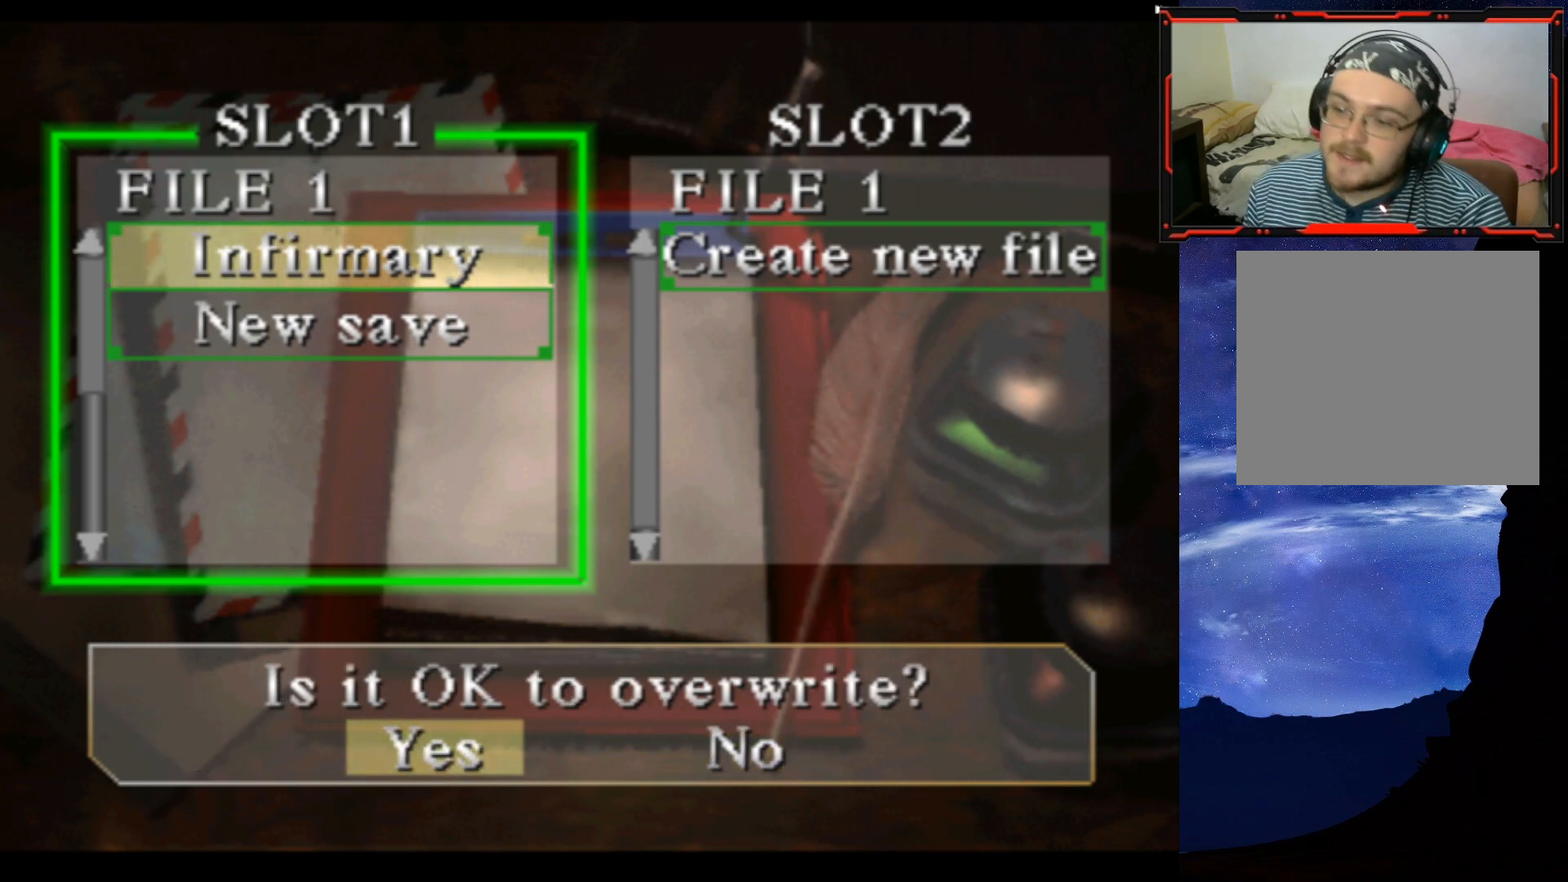
{"buttons": [], "right_stick": "center", "events": []}
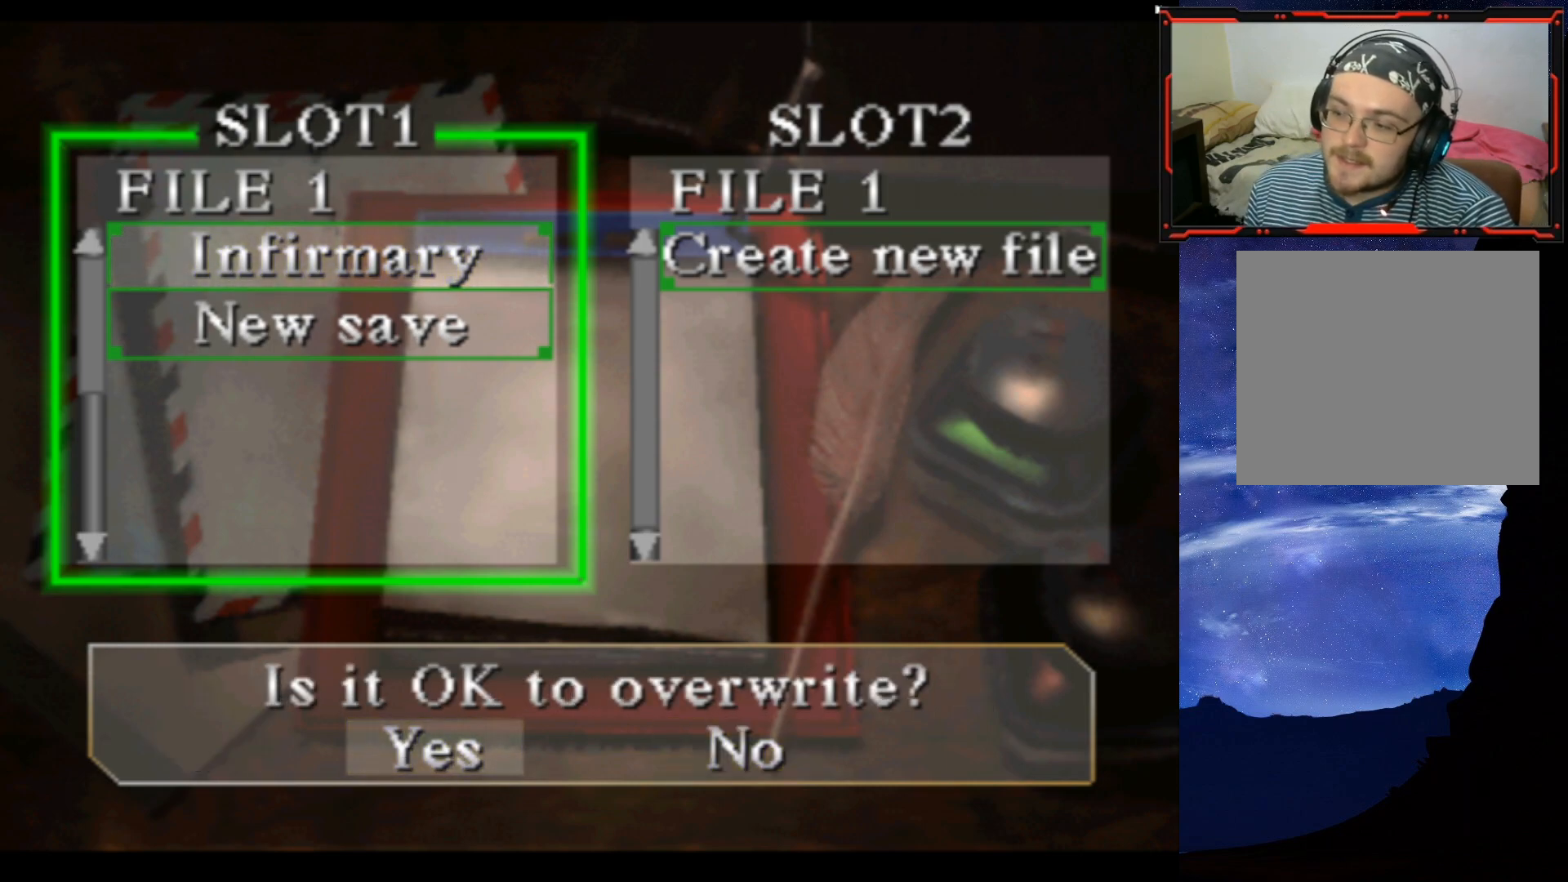
{"buttons": [], "right_stick": "center", "events": [[200, "CROSS", "down"], [350, "CROSS", "up"]]}
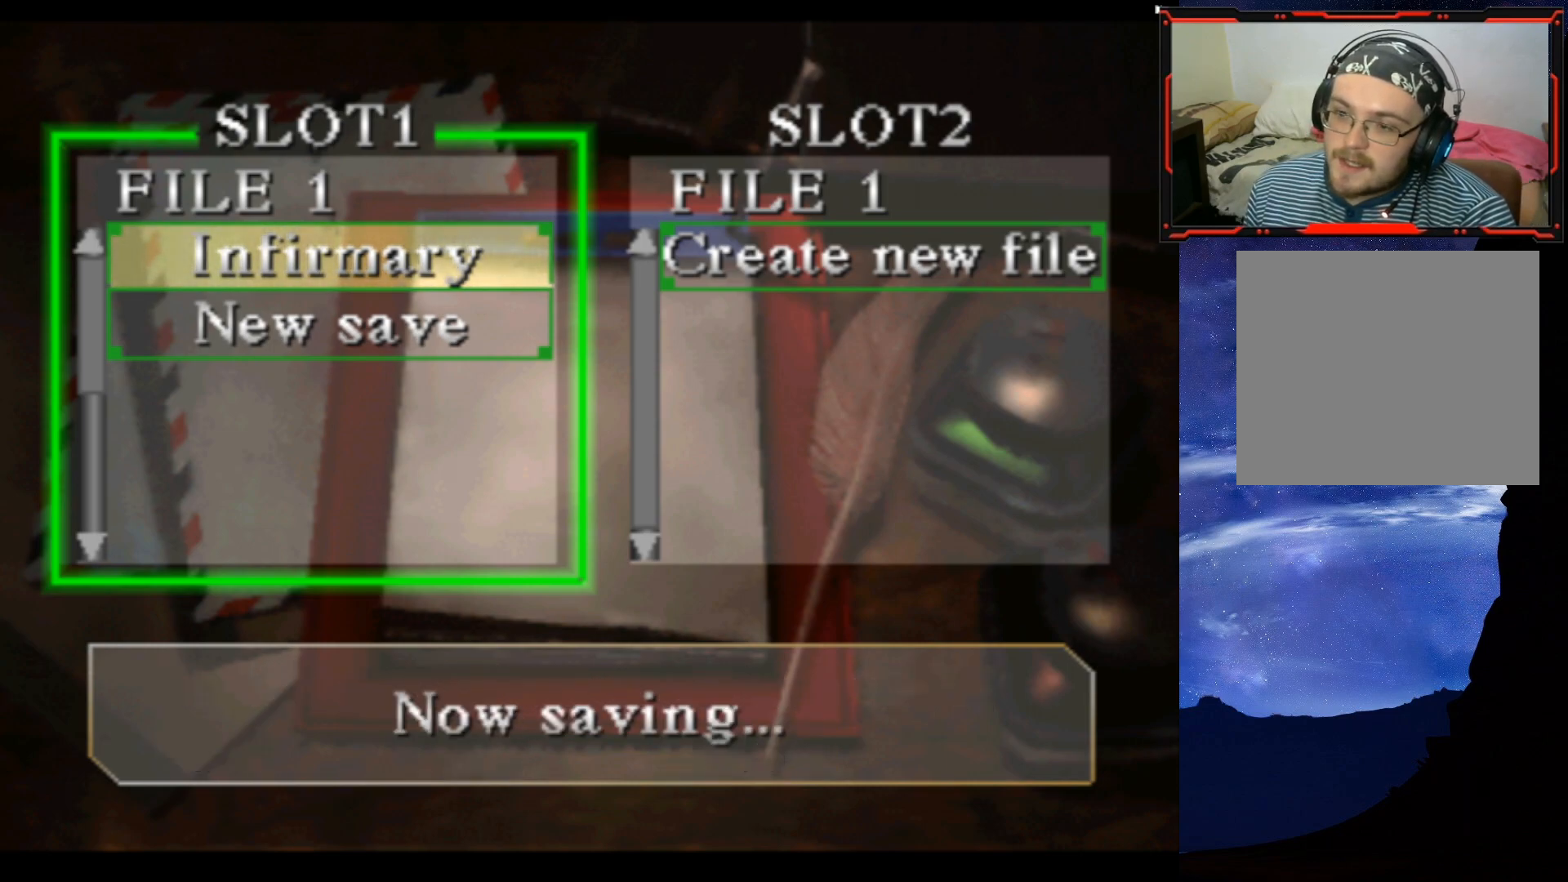
{"buttons": [], "right_stick": "center", "events": []}
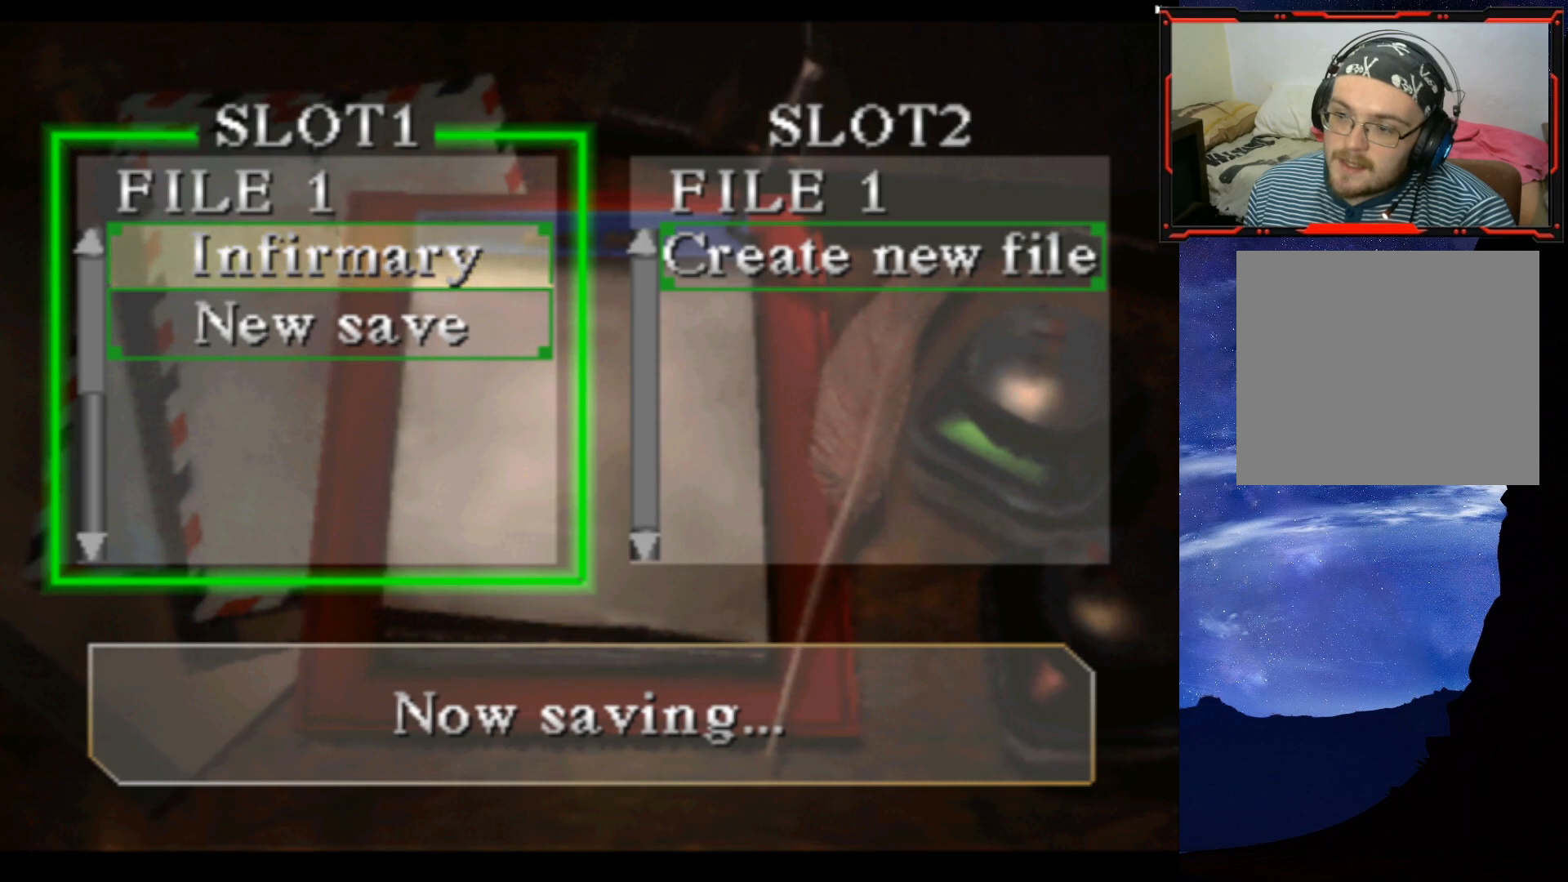
{"buttons": [], "right_stick": "center", "events": []}
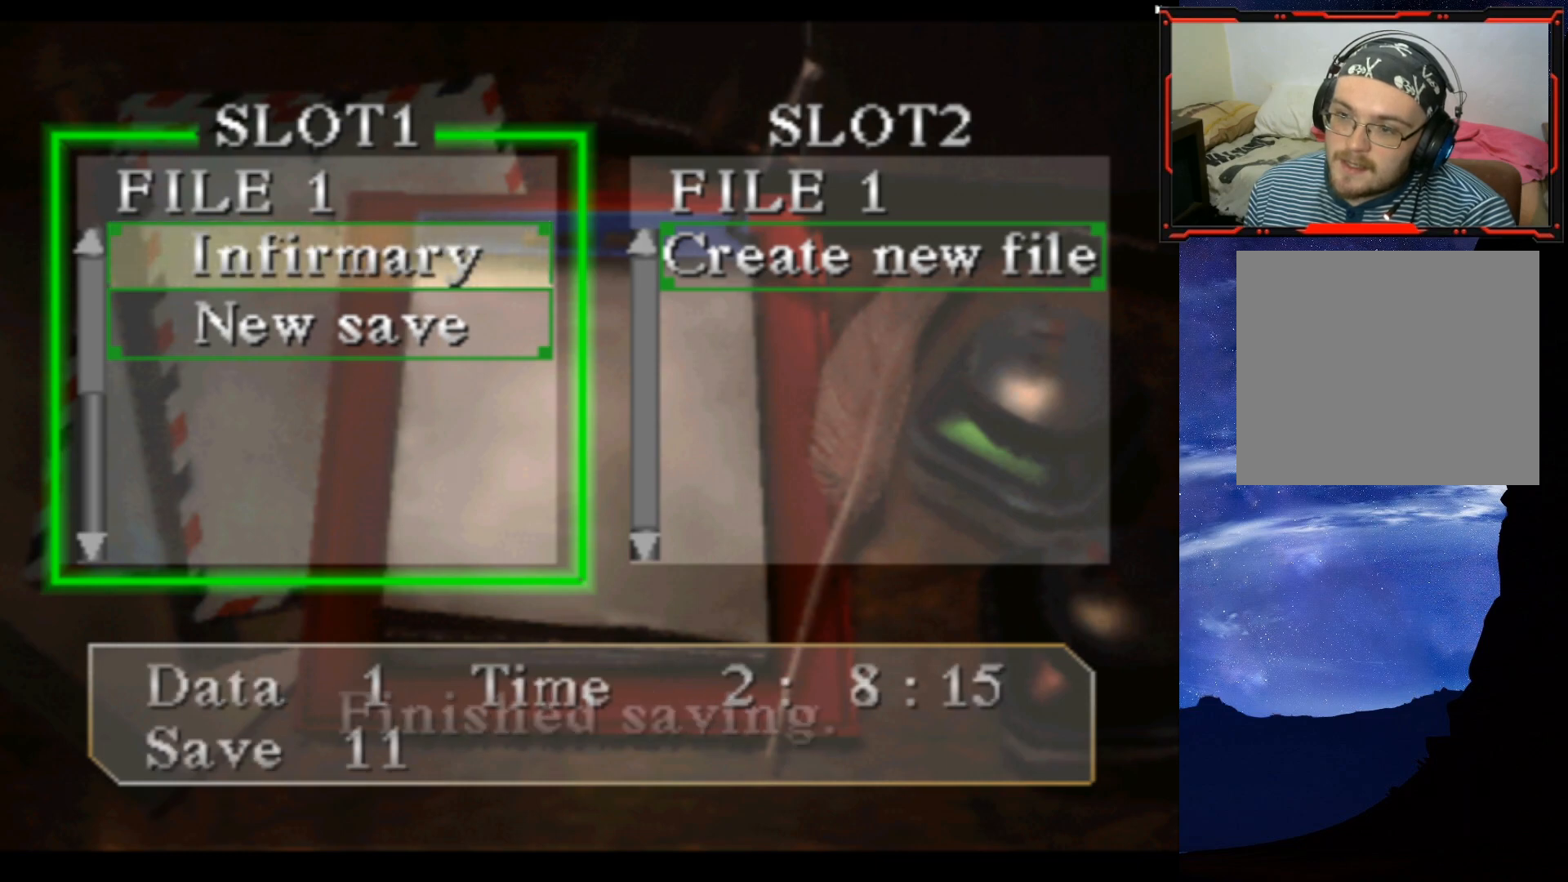
{"buttons": ["CIRCLE"], "right_stick": "center", "events": [[468, "CIRCLE", "down"]]}
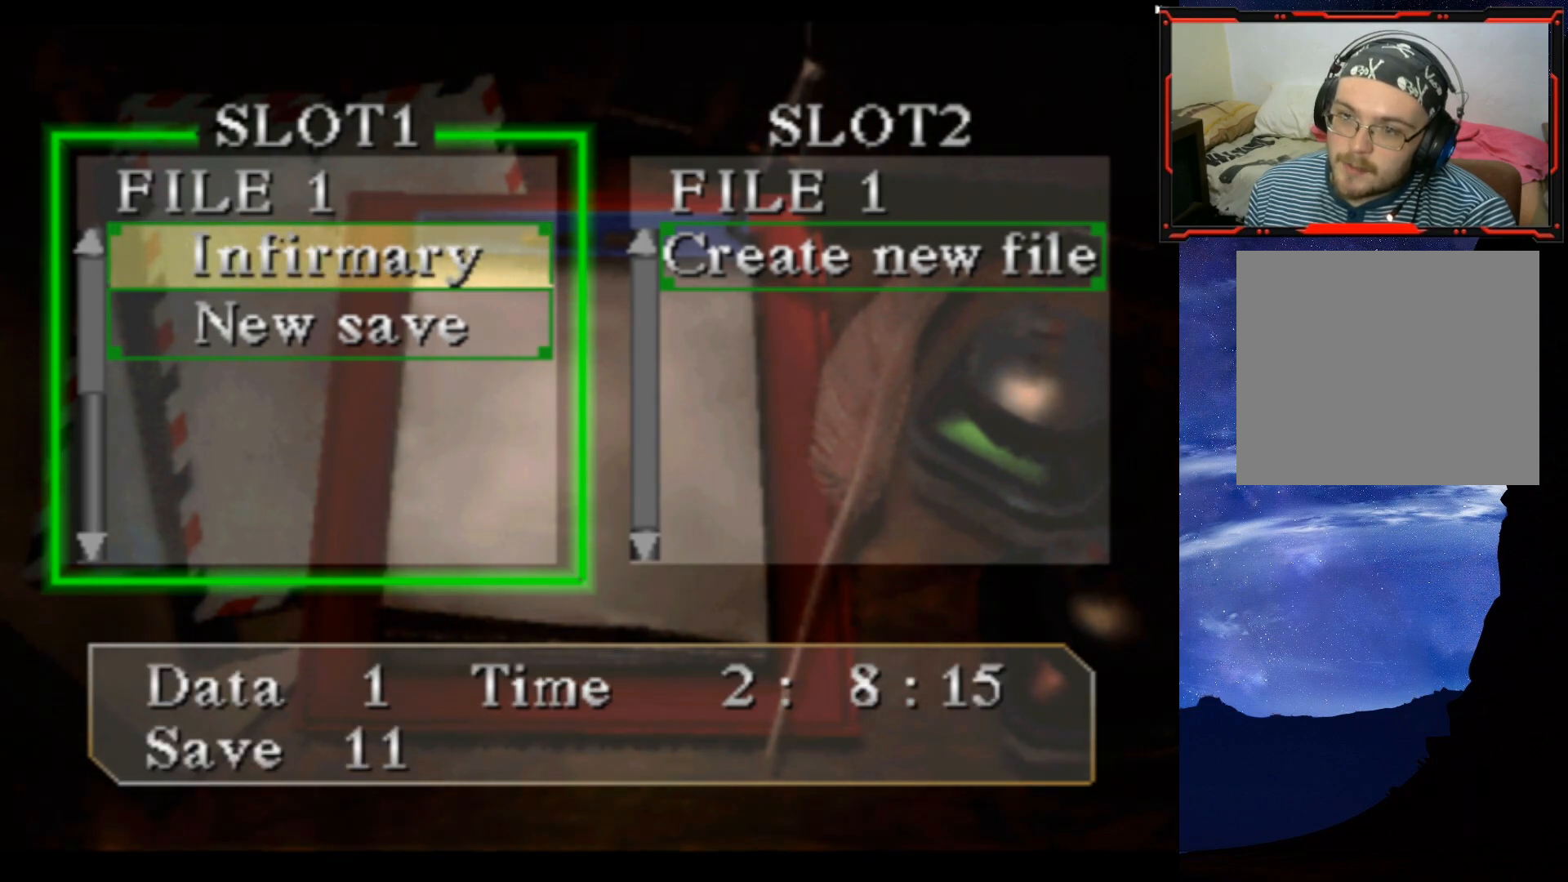
{"buttons": [], "right_stick": "center", "events": [[100, "CIRCLE", "up"]]}